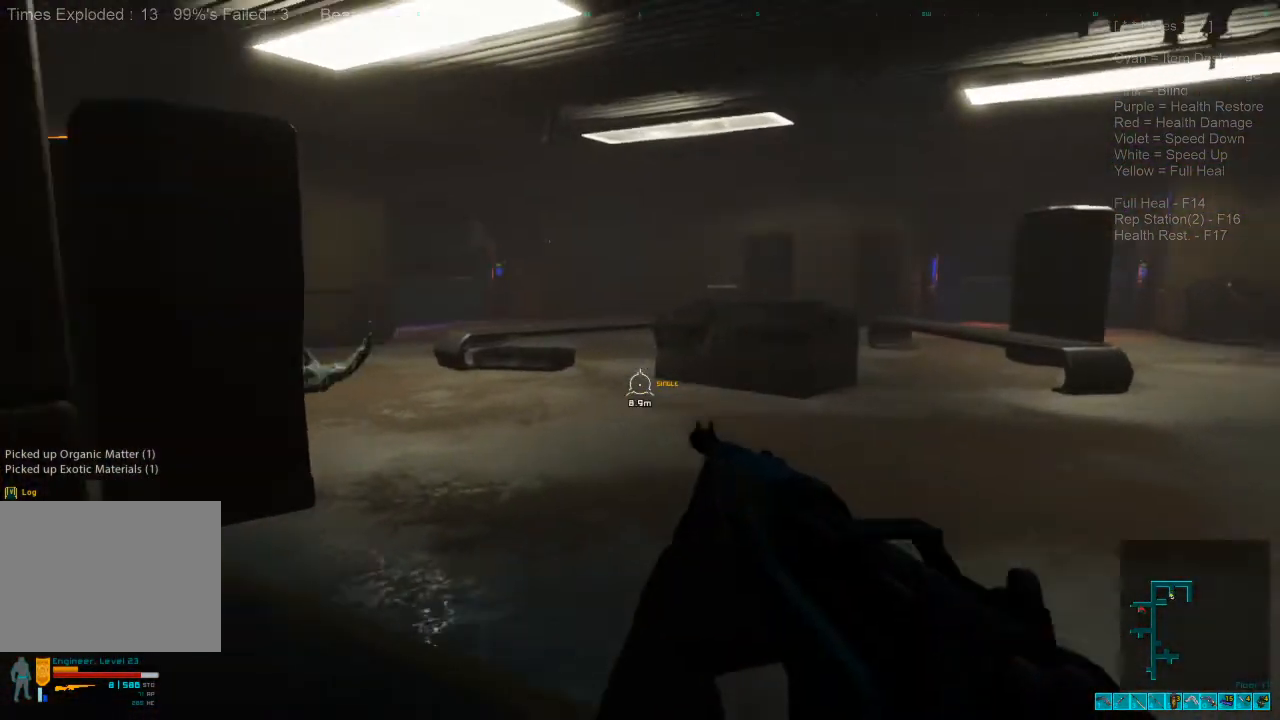
Gameplay with keyboard and mouse; each line is a JSON object with the keys and mouse buttons held at the frame after it. "events" lists presses ("down") and releases ("up") of "1", "2", "3", "4", "a", "alt", "c", "caps_lock", "ctrl", "d", "e", "f", "q", "r", "s", "shift", "space", "super", "tab", "tilde", "v", "w", "x", "z", "mouse_left", "mouse_wheel" and "mouse_right" between this image and that frame as [ms after this image, input, new state], when the widget could be followed in between. "mouse_left", "mouse_wheel", "mouse_right" = the "left", "wheel", "right" buttons of the "mouse" list. No other keys are recorded. "wheel" means that the mouse wheel is clicked or scrolled. Mouse movement is not recorded.
{"keys": ["a"], "mouse": [], "events": [[300, "d", "up"], [333, "a", "down"], [367, "w", "up"]]}
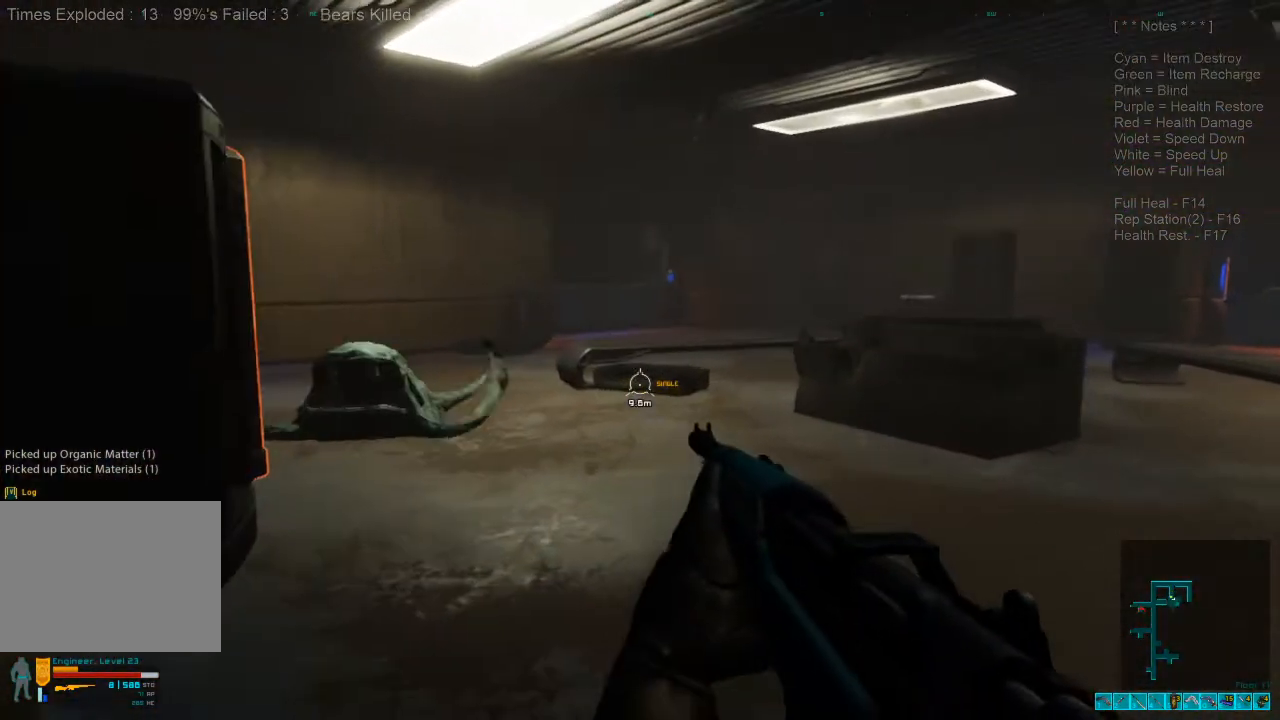
{"keys": ["s"], "mouse": [], "events": [[167, "s", "down"], [200, "mouse_right", "down"], [233, "ctrl", "down"], [367, "mouse_right", "up"], [400, "ctrl", "up"], [500, "a", "up"]]}
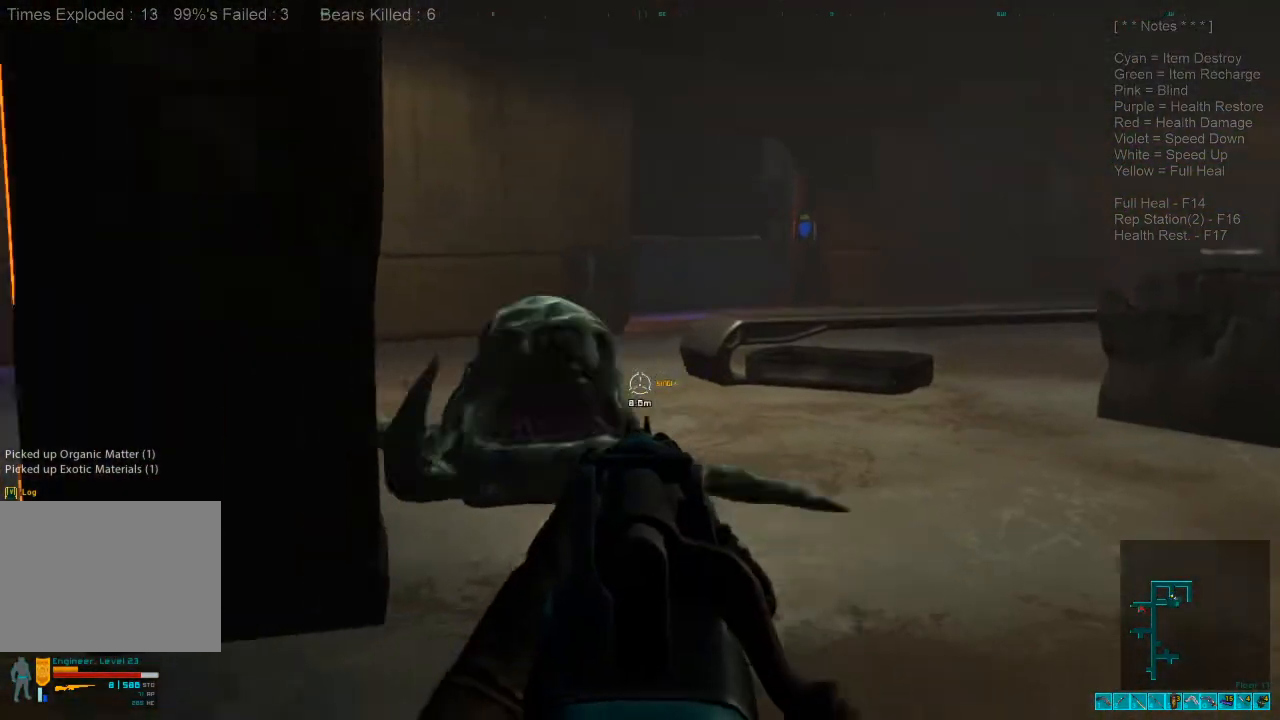
{"keys": ["a", "ctrl", "s"], "mouse": [], "events": [[167, "mouse_left", "down"], [300, "mouse_left", "up"], [333, "a", "down"], [367, "ctrl", "down"], [367, "mouse_right", "down"], [467, "mouse_right", "up"]]}
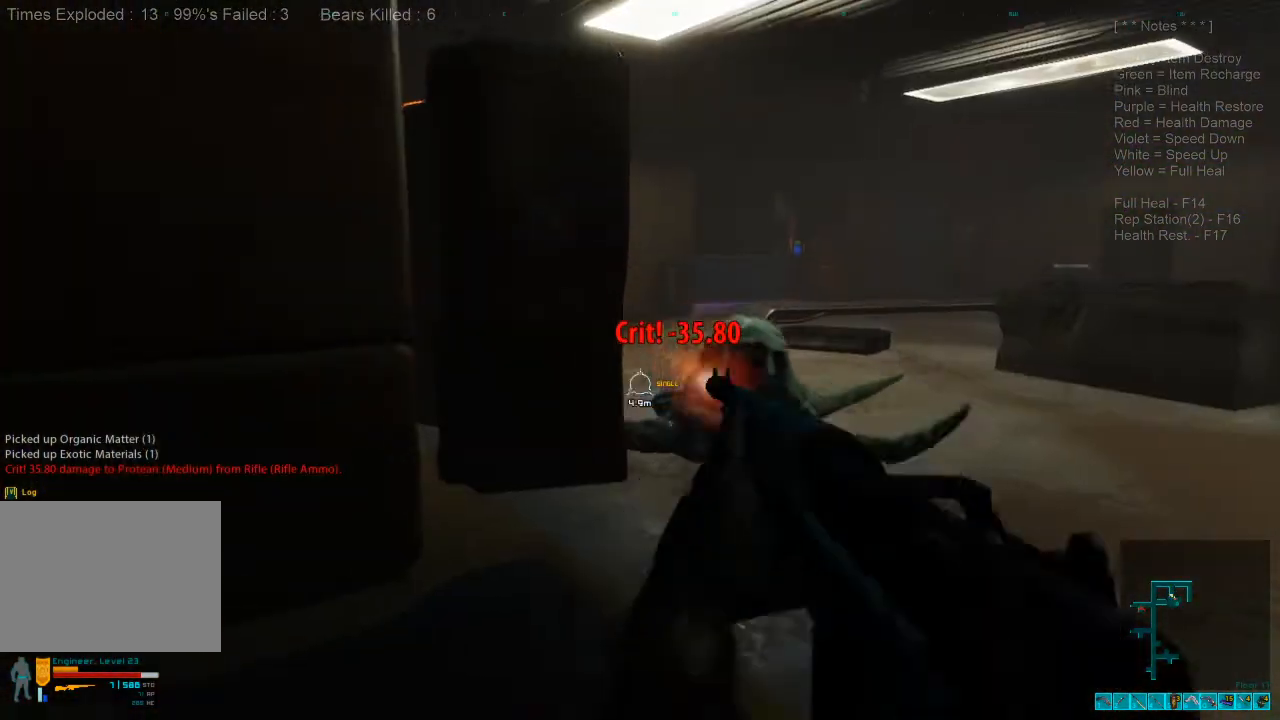
{"keys": ["s"], "mouse": [], "events": [[33, "ctrl", "up"], [167, "a", "up"]]}
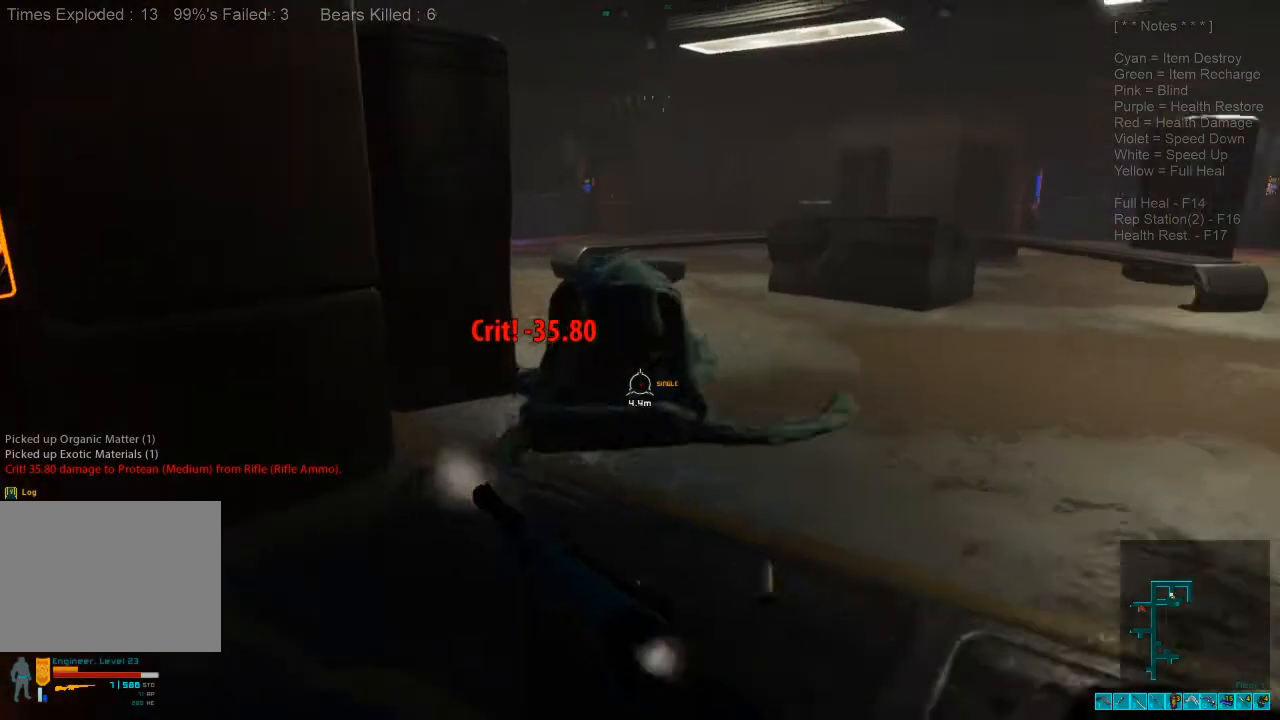
{"keys": ["s"], "mouse": [], "events": []}
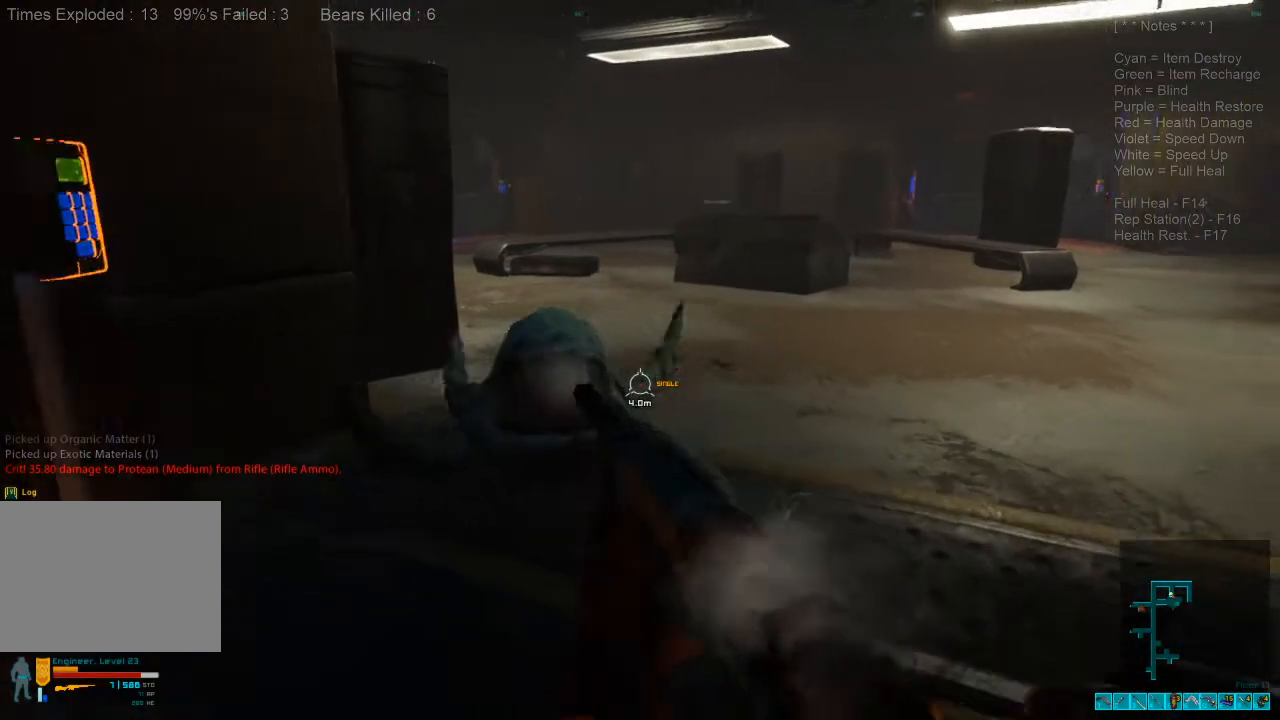
{"keys": ["s"], "mouse": ["left"], "events": [[167, "mouse_right", "down"], [300, "mouse_right", "up"], [467, "mouse_left", "down"]]}
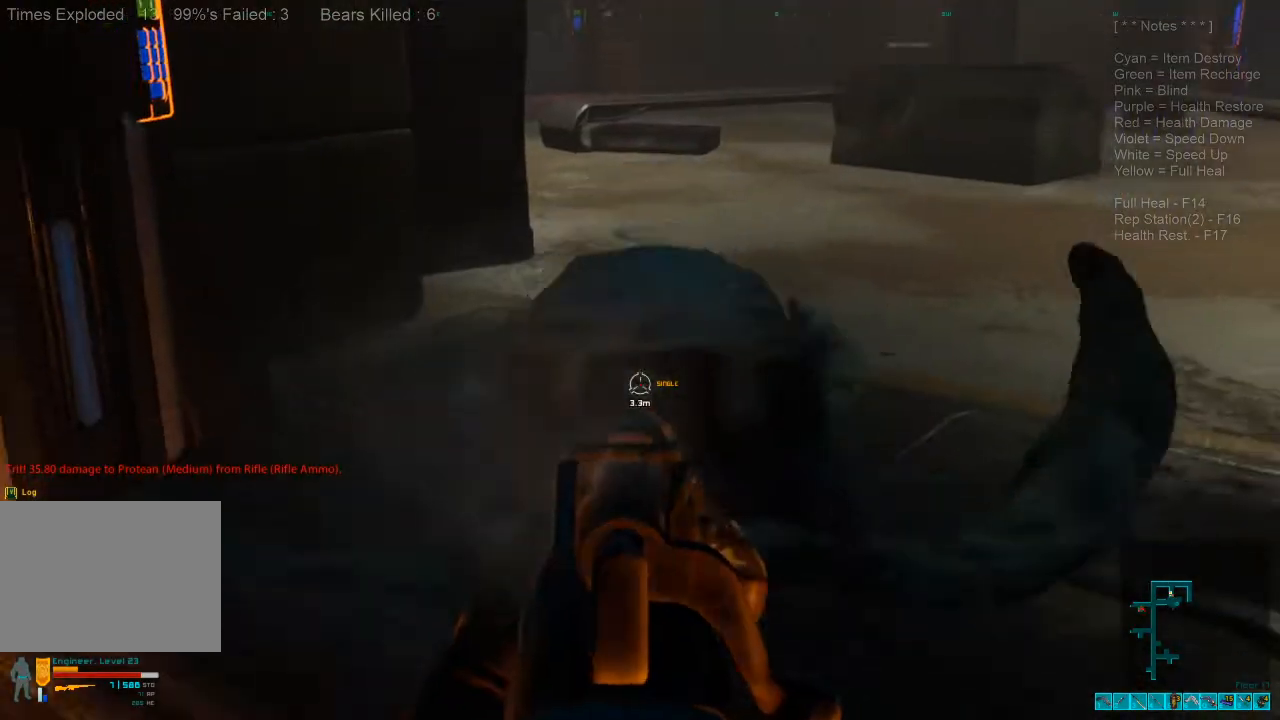
{"keys": ["a", "s"], "mouse": [], "events": [[67, "a", "down"], [67, "mouse_left", "up"], [233, "mouse_right", "down"], [333, "mouse_right", "up"]]}
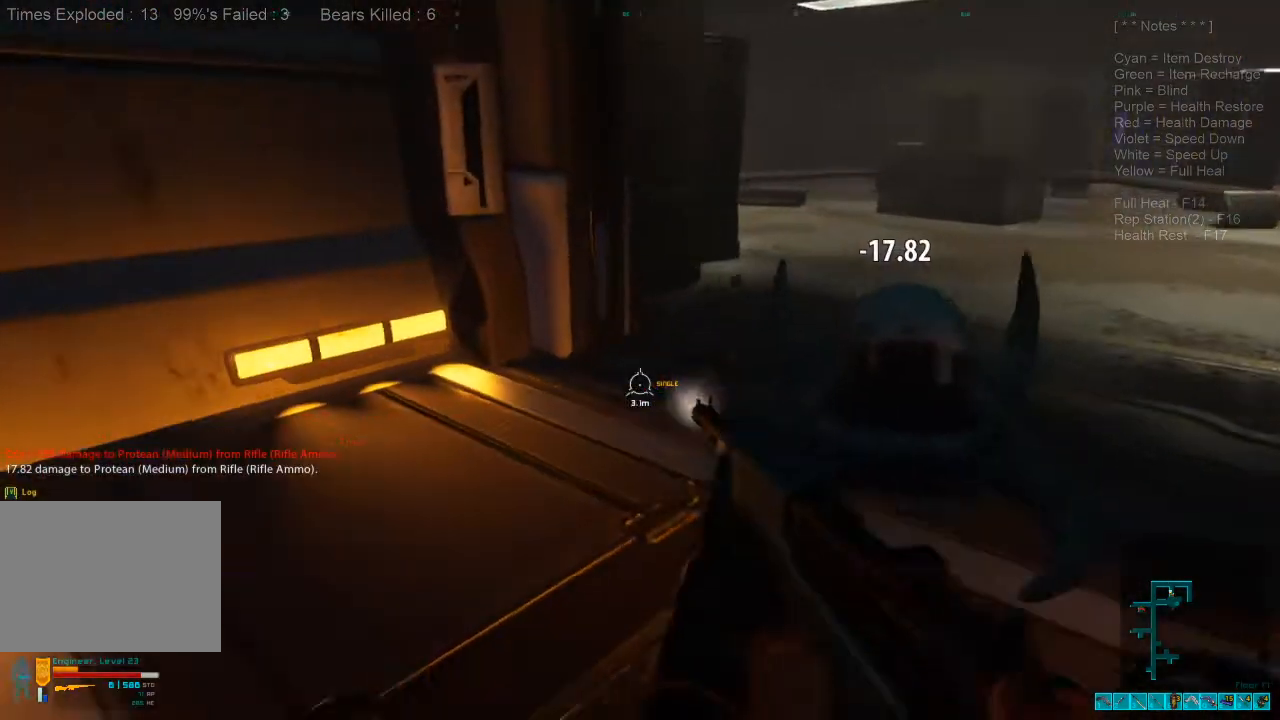
{"keys": ["s", "shift"], "mouse": [], "events": [[167, "a", "up"], [500, "shift", "down"]]}
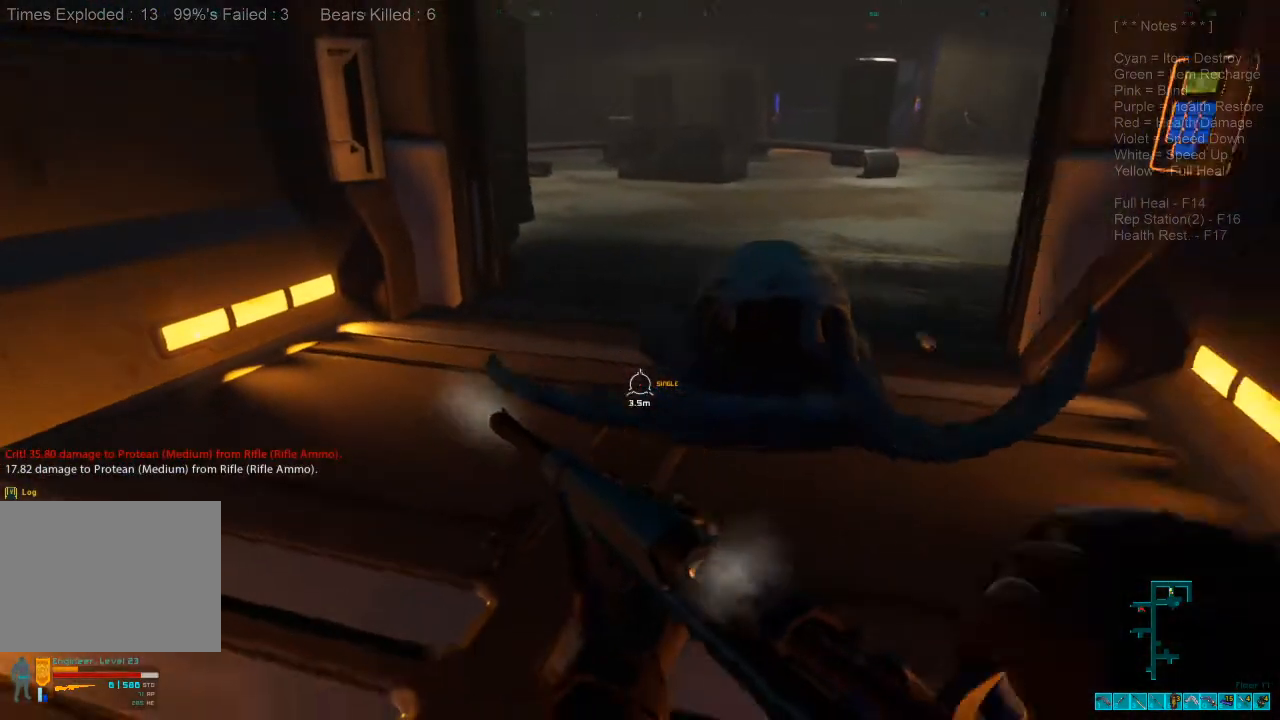
{"keys": ["s", "shift"], "mouse": ["right"], "events": [[500, "mouse_right", "down"]]}
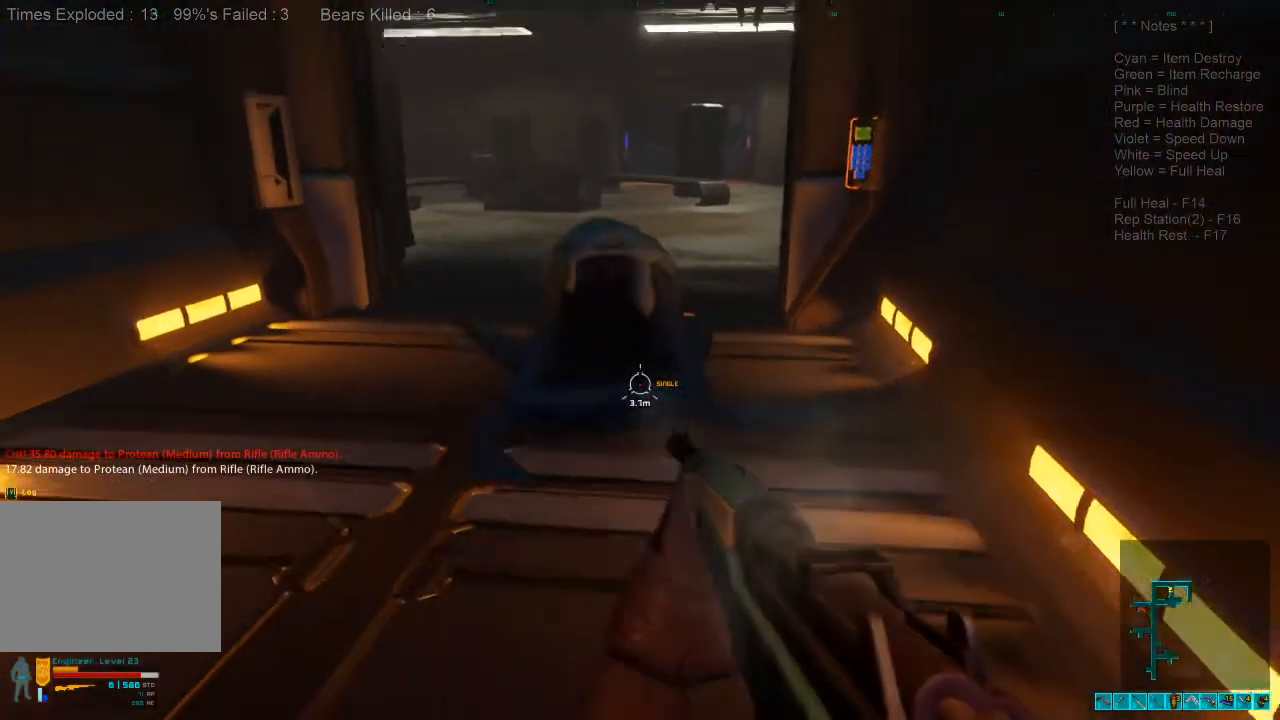
{"keys": ["s"], "mouse": [], "events": [[33, "ctrl", "down"], [67, "shift", "up"], [167, "mouse_right", "up"], [200, "ctrl", "up"]]}
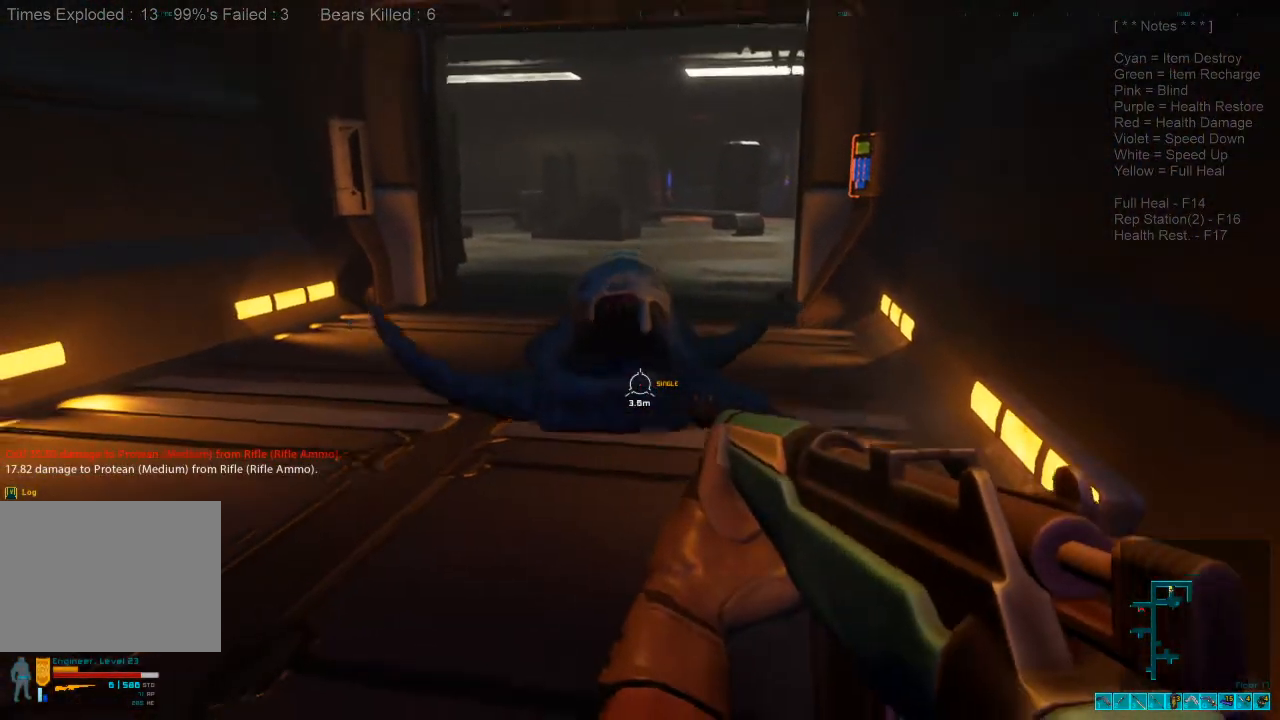
{"keys": ["s"], "mouse": ["left"], "events": [[200, "mouse_right", "down"], [333, "mouse_right", "up"], [433, "mouse_left", "down"]]}
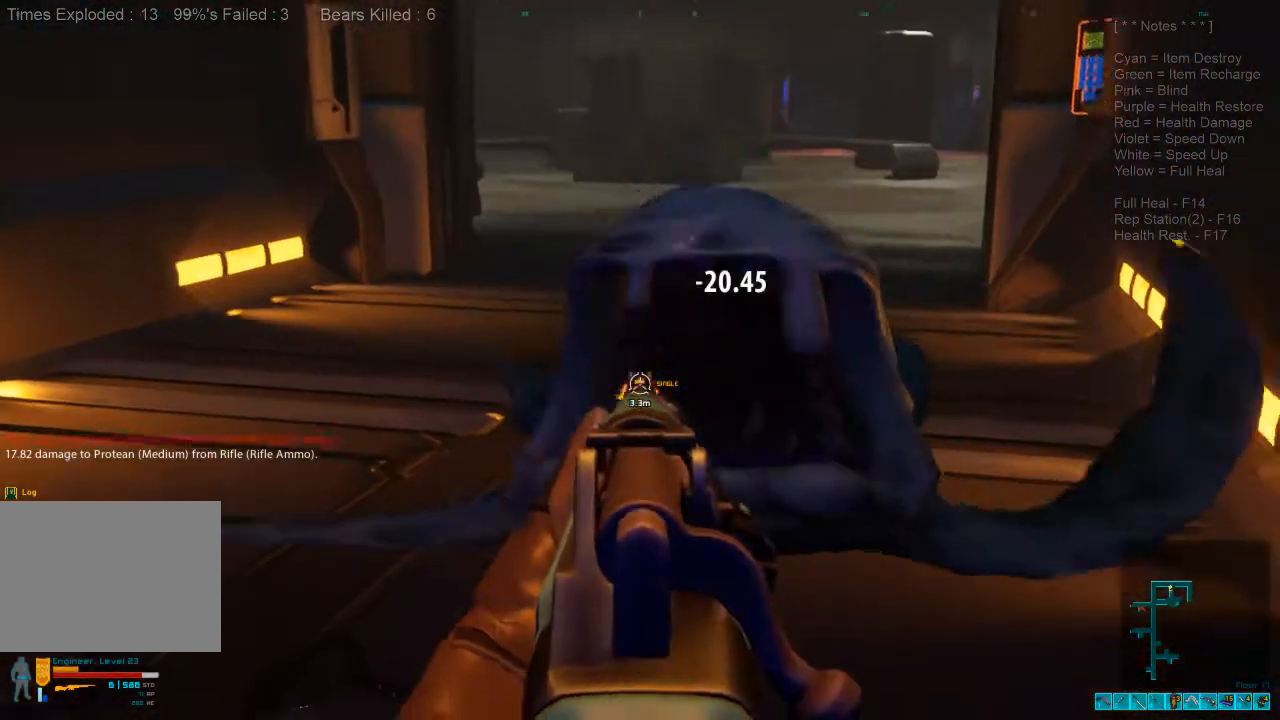
{"keys": ["s"], "mouse": [], "events": [[67, "d", "down"], [67, "mouse_left", "up"], [167, "mouse_right", "down"], [200, "ctrl", "down"], [300, "mouse_right", "up"], [333, "ctrl", "up"], [400, "d", "up"]]}
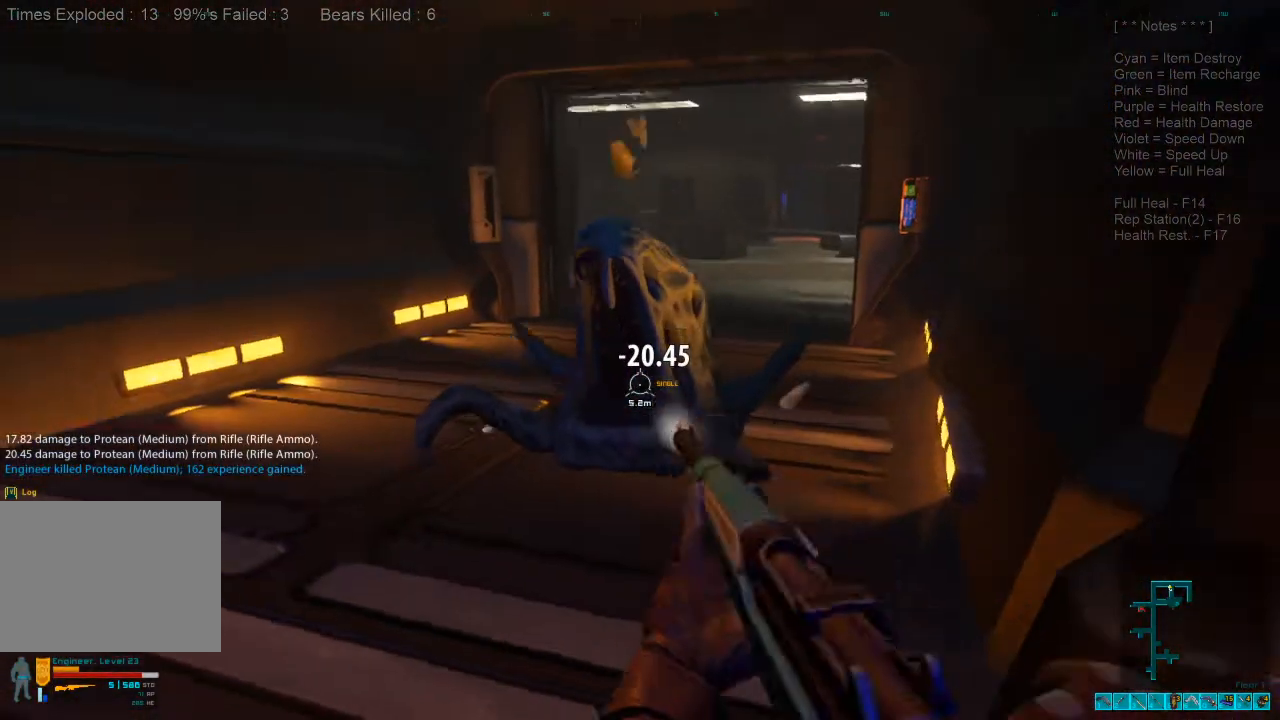
{"keys": ["a", "s"], "mouse": [], "events": [[433, "a", "down"]]}
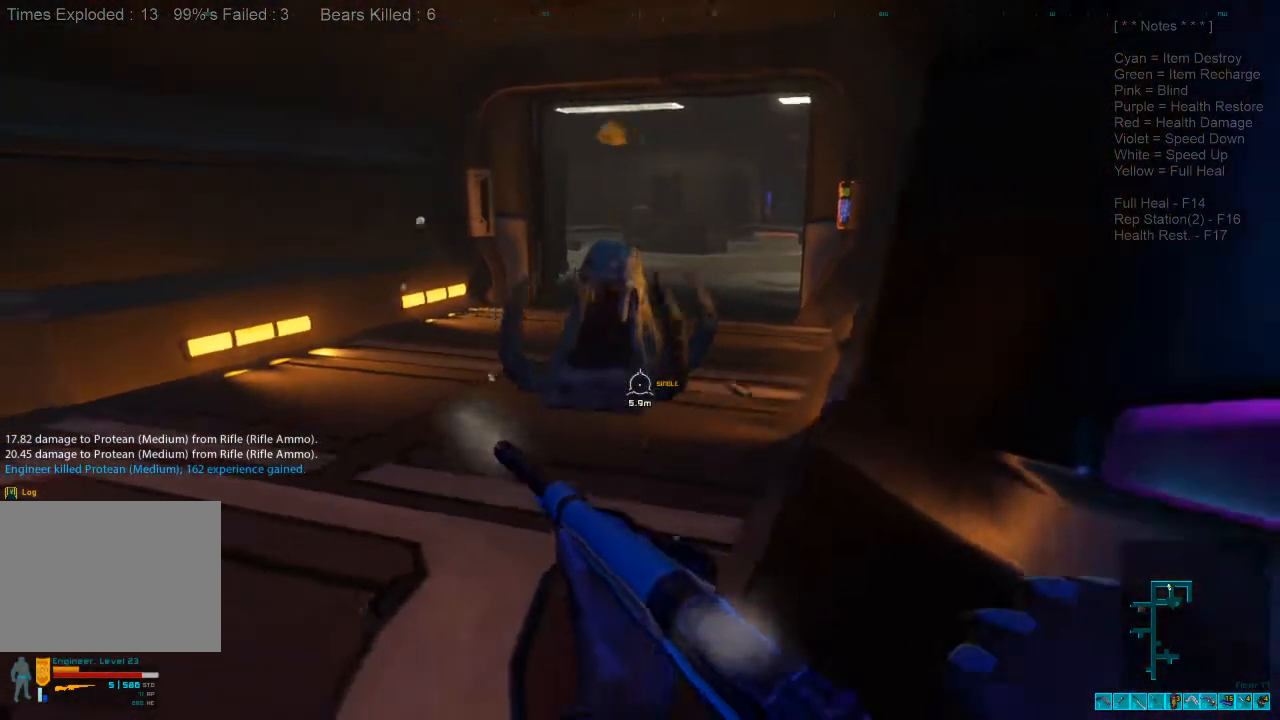
{"keys": ["a"], "mouse": [], "events": [[67, "mouse_right", "down"], [167, "mouse_right", "up"], [167, "s", "up"]]}
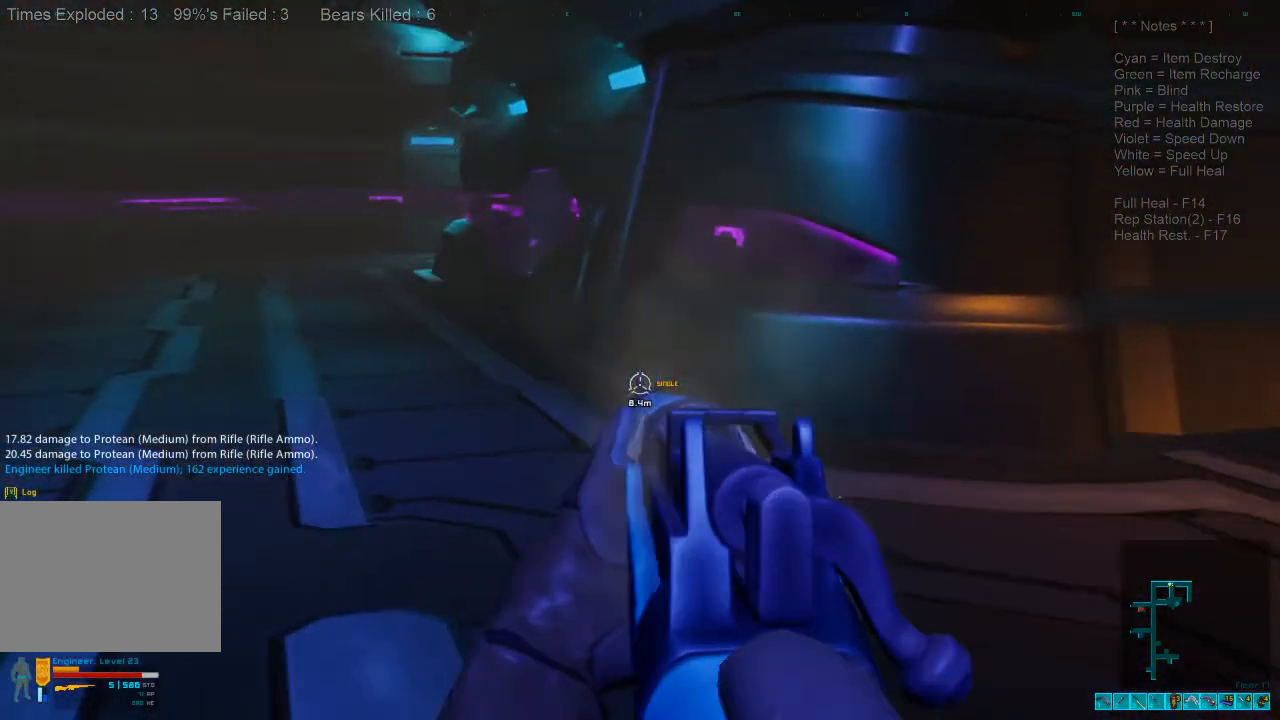
{"keys": ["a"], "mouse": [], "events": [[300, "mouse_right", "down"], [400, "mouse_right", "up"]]}
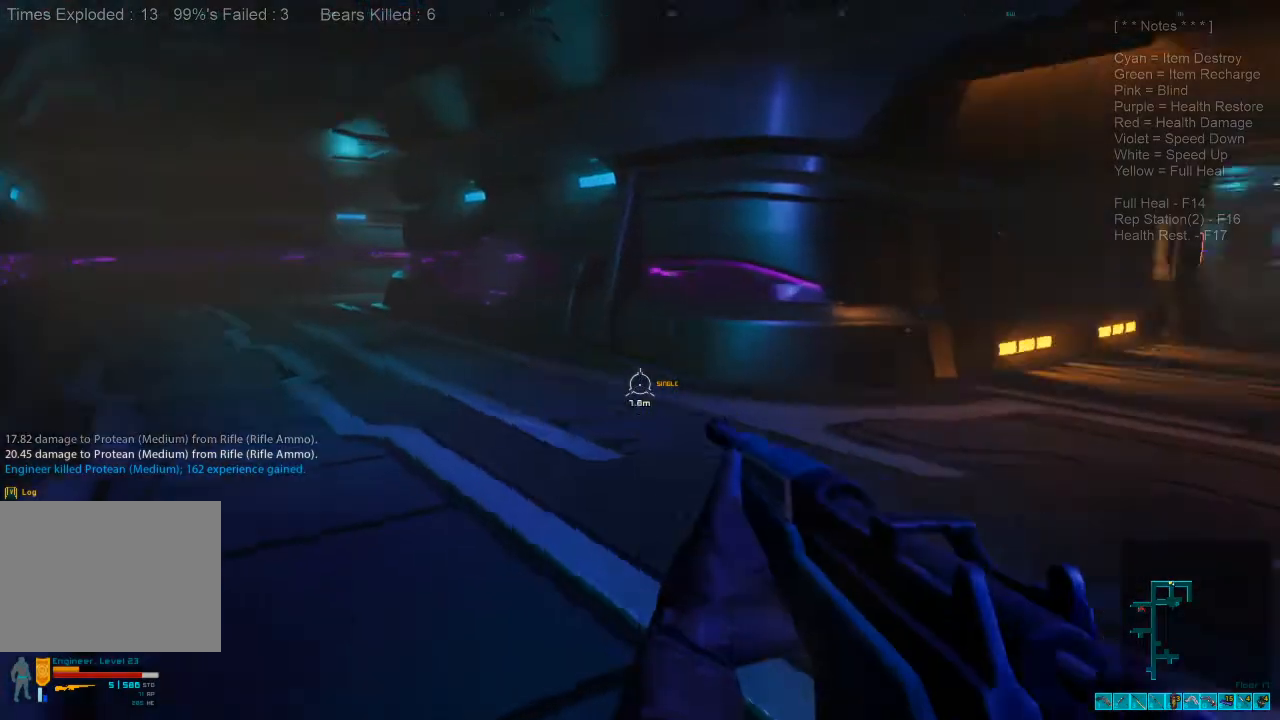
{"keys": ["a", "w"], "mouse": [], "events": [[200, "mouse_right", "down"], [233, "ctrl", "down"], [300, "w", "down"], [367, "ctrl", "up"], [400, "mouse_right", "up"]]}
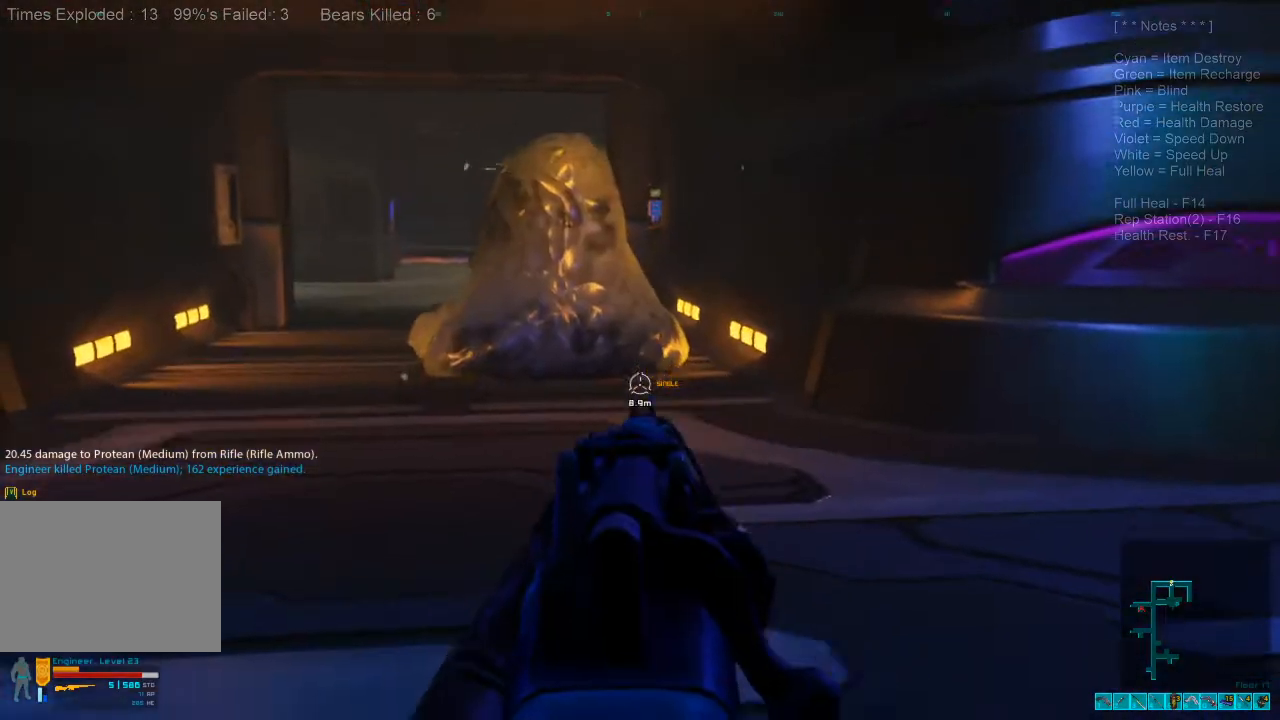
{"keys": ["a", "w"], "mouse": [], "events": []}
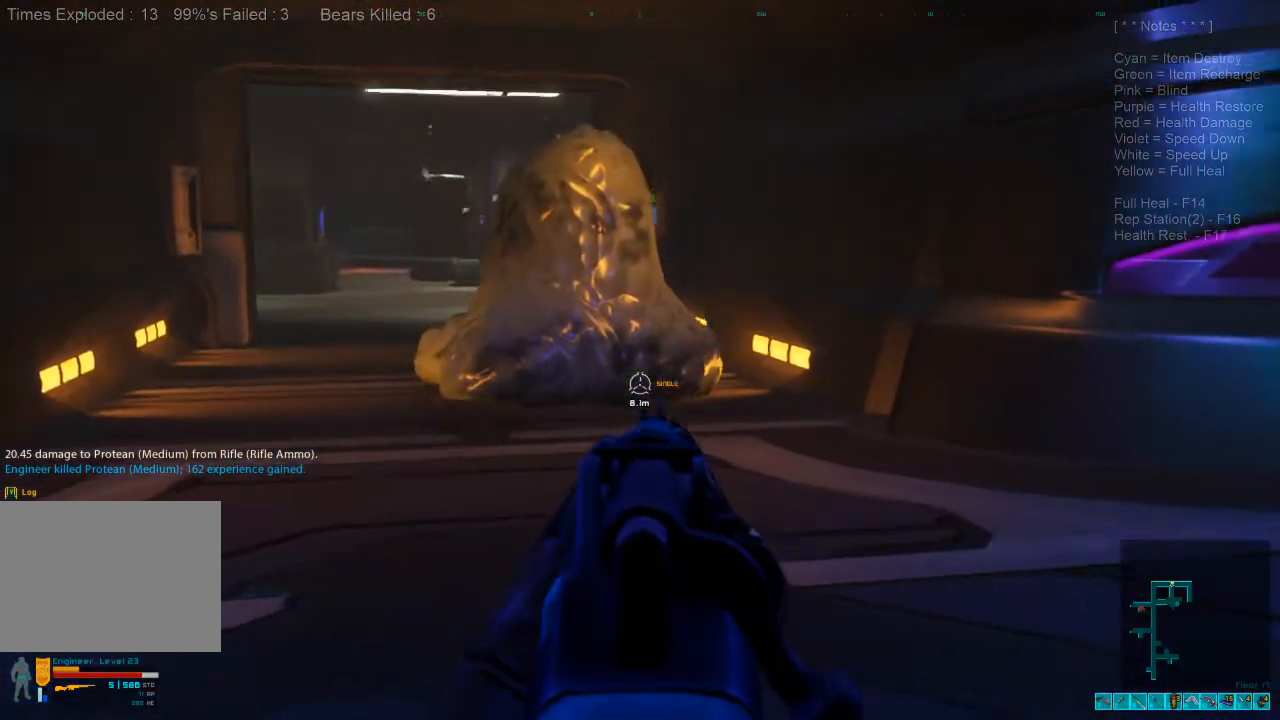
{"keys": ["a", "w"], "mouse": [], "events": []}
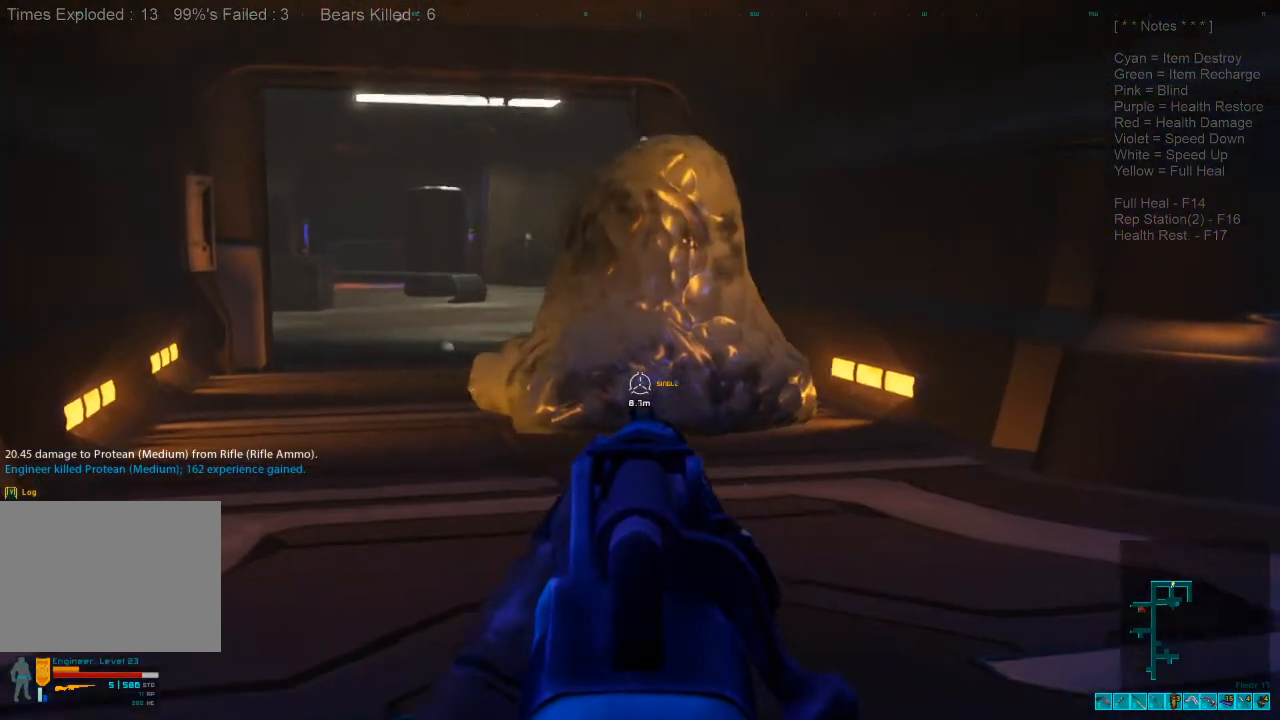
{"keys": ["s"], "mouse": [], "events": [[33, "w", "up"], [167, "s", "down"], [367, "a", "up"]]}
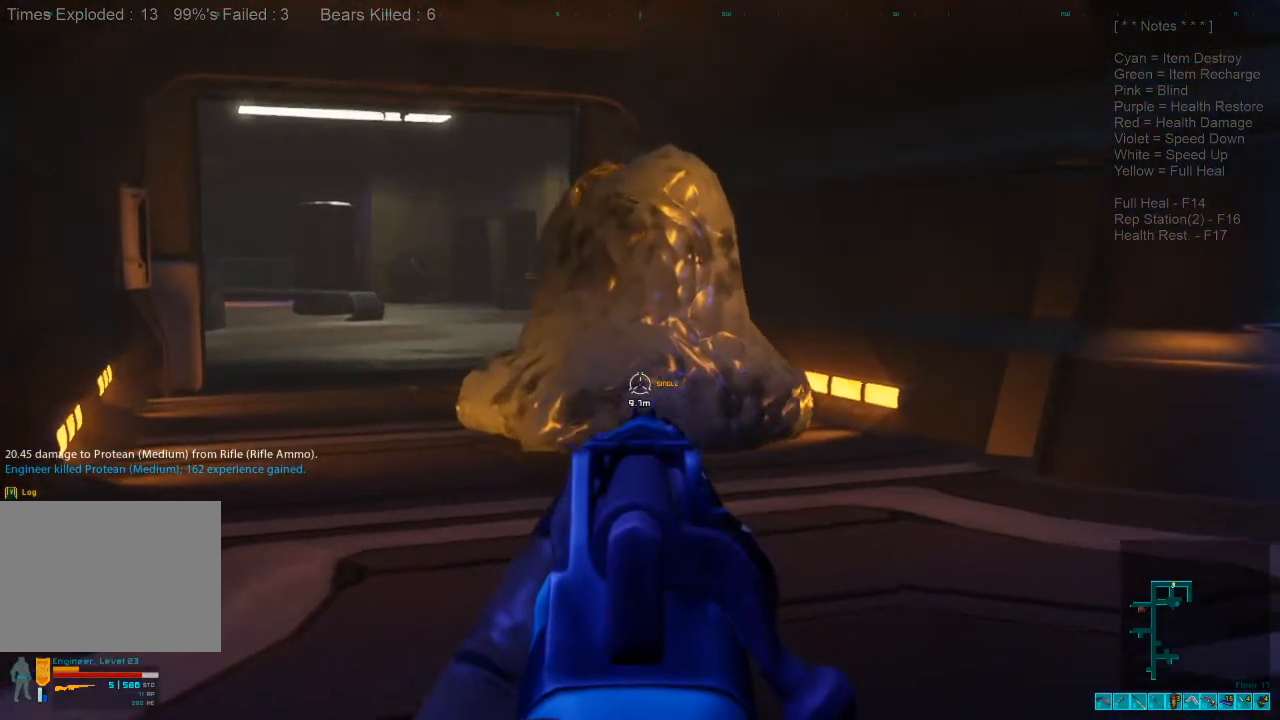
{"keys": ["s"], "mouse": ["left"], "events": [[433, "mouse_left", "down"]]}
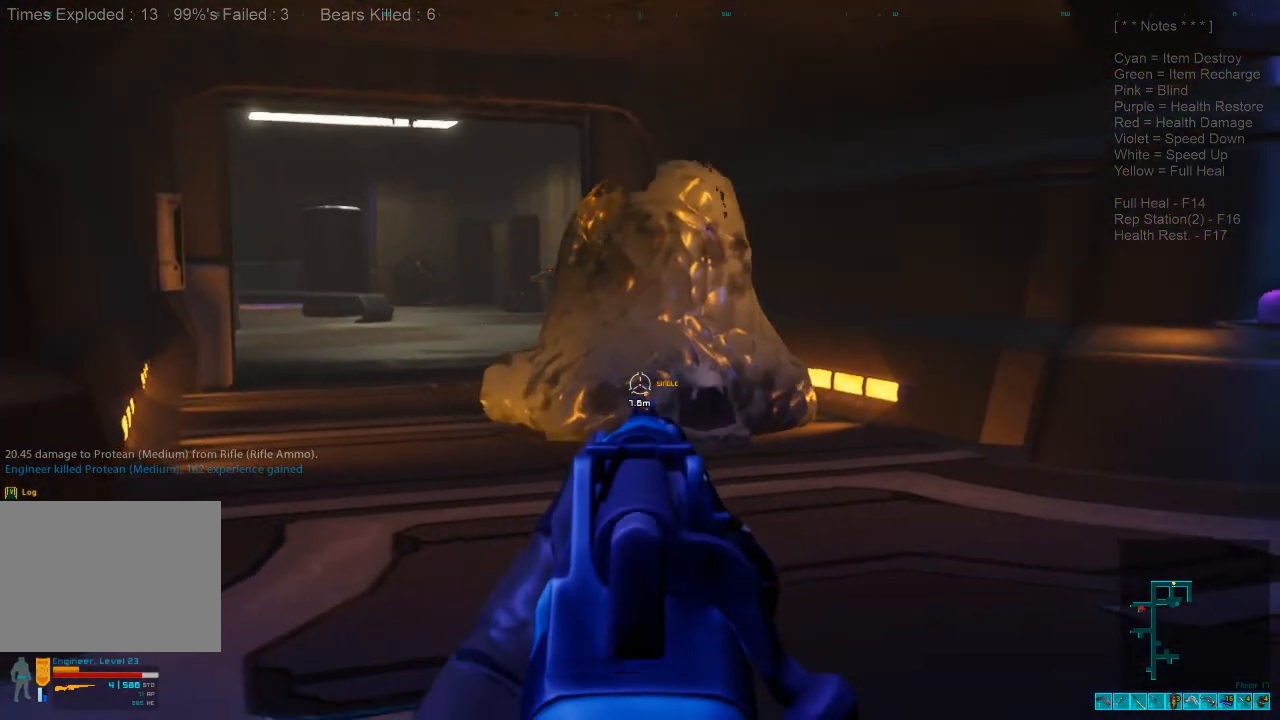
{"keys": ["a", "s"], "mouse": [], "events": [[33, "mouse_left", "up"], [167, "a", "down"]]}
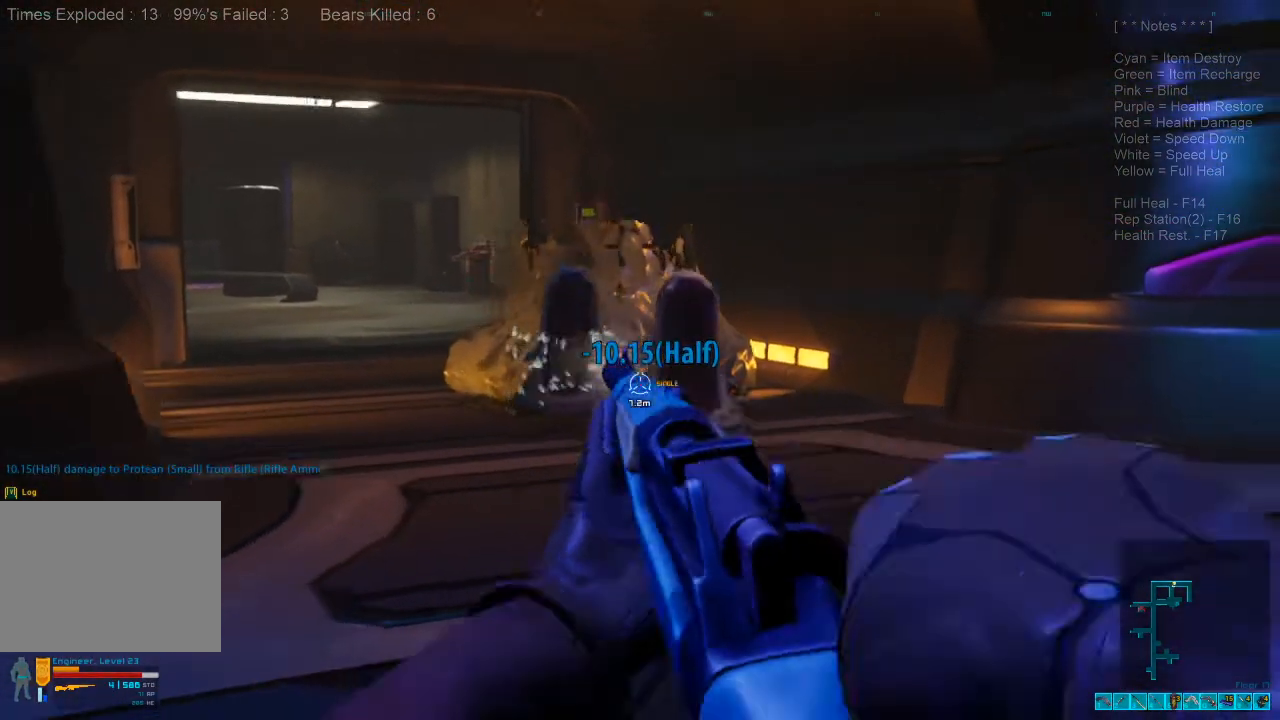
{"keys": ["s"], "mouse": [], "events": [[267, "a", "up"]]}
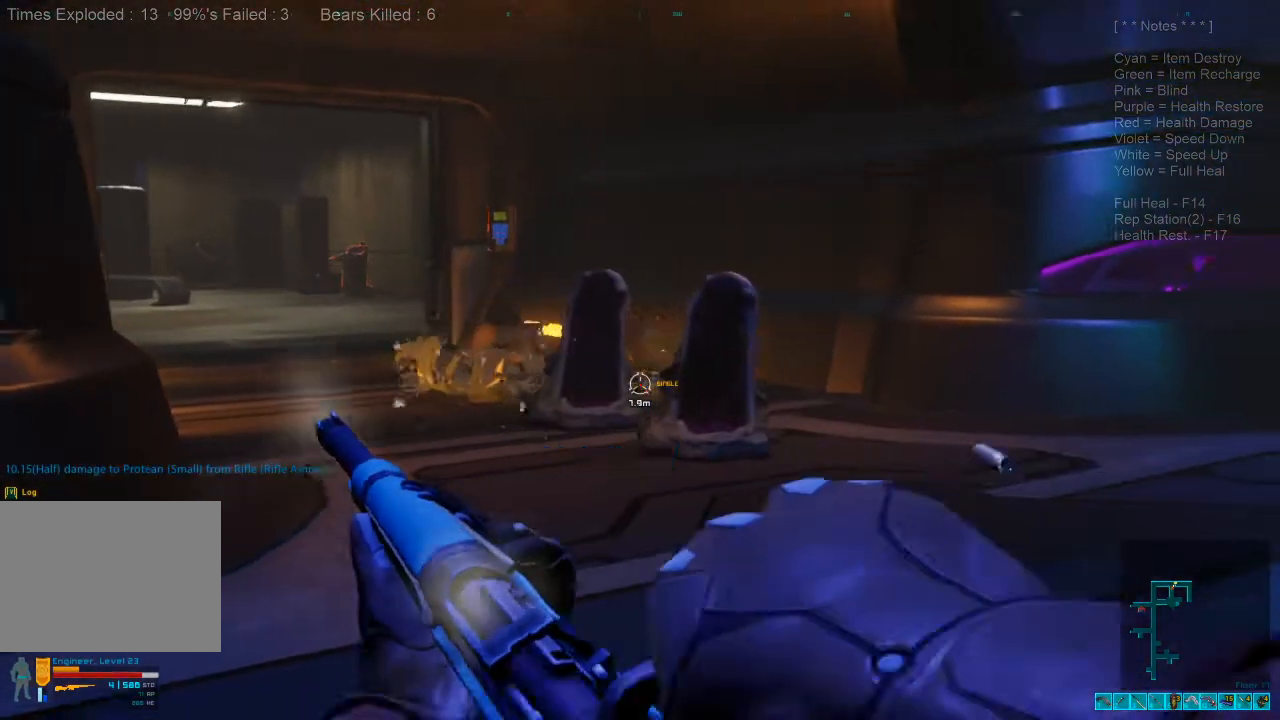
{"keys": ["s"], "mouse": ["left"], "events": [[500, "mouse_left", "down"]]}
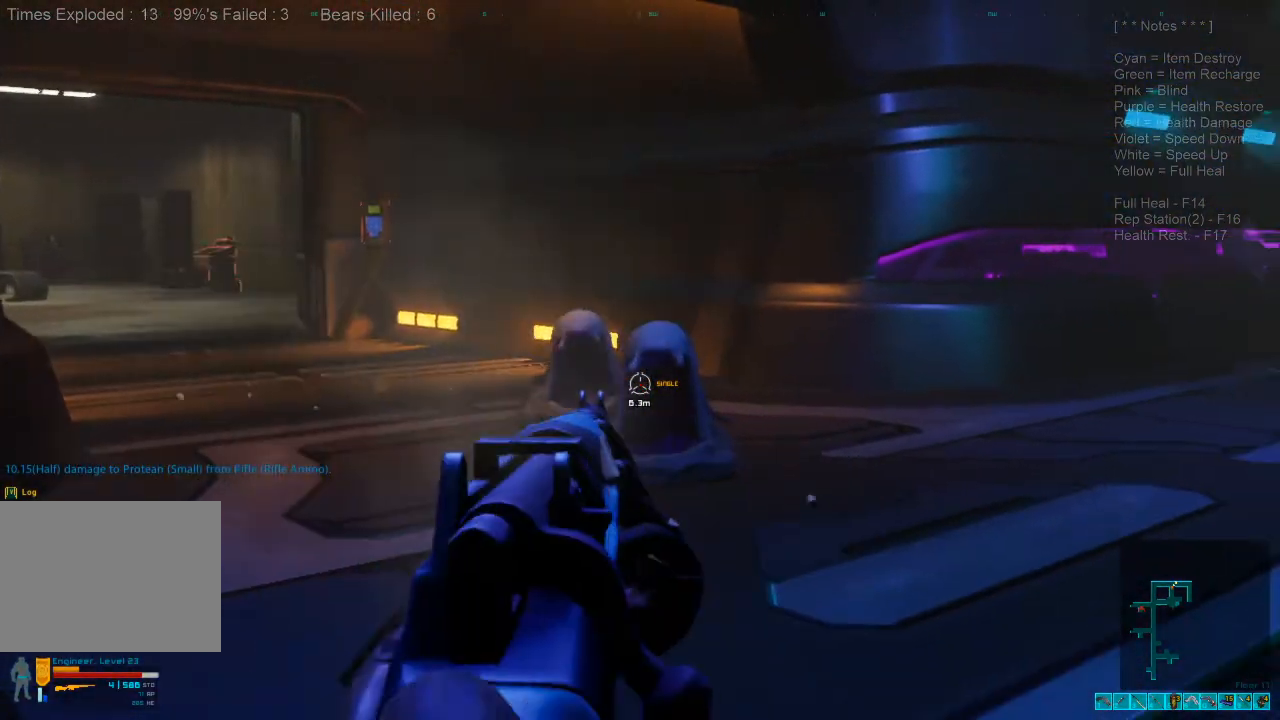
{"keys": ["a", "s"], "mouse": [], "events": [[133, "mouse_left", "up"], [333, "a", "down"]]}
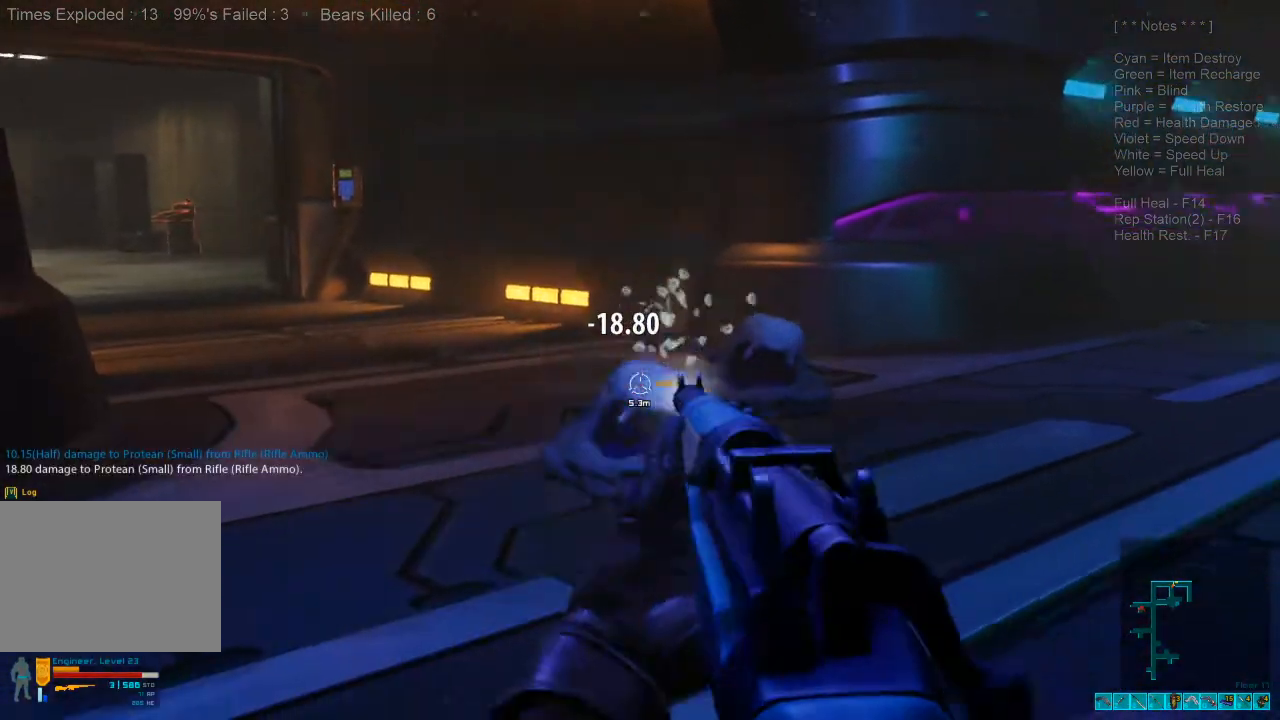
{"keys": ["s"], "mouse": [], "events": [[433, "a", "up"]]}
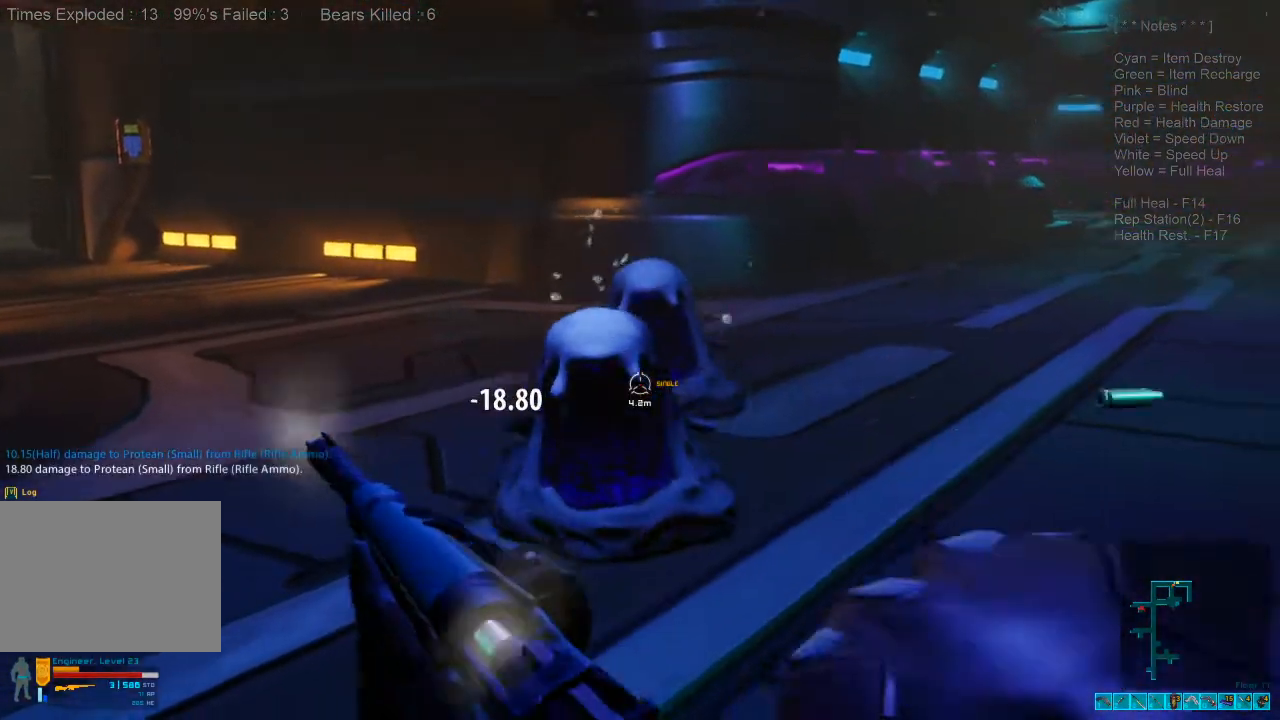
{"keys": ["s"], "mouse": ["left"], "events": [[467, "mouse_left", "down"]]}
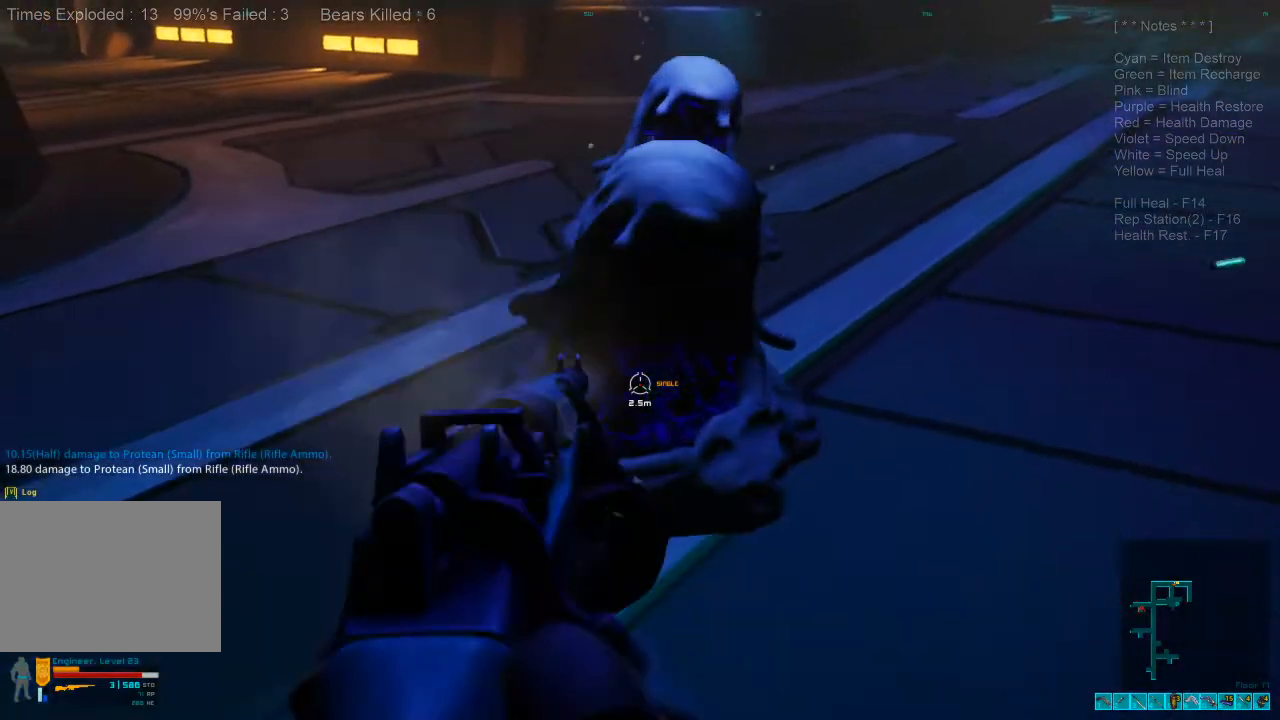
{"keys": ["a", "ctrl", "s"], "mouse": ["right"], "events": [[167, "mouse_left", "up"], [367, "a", "down"], [433, "mouse_right", "down"], [467, "ctrl", "down"]]}